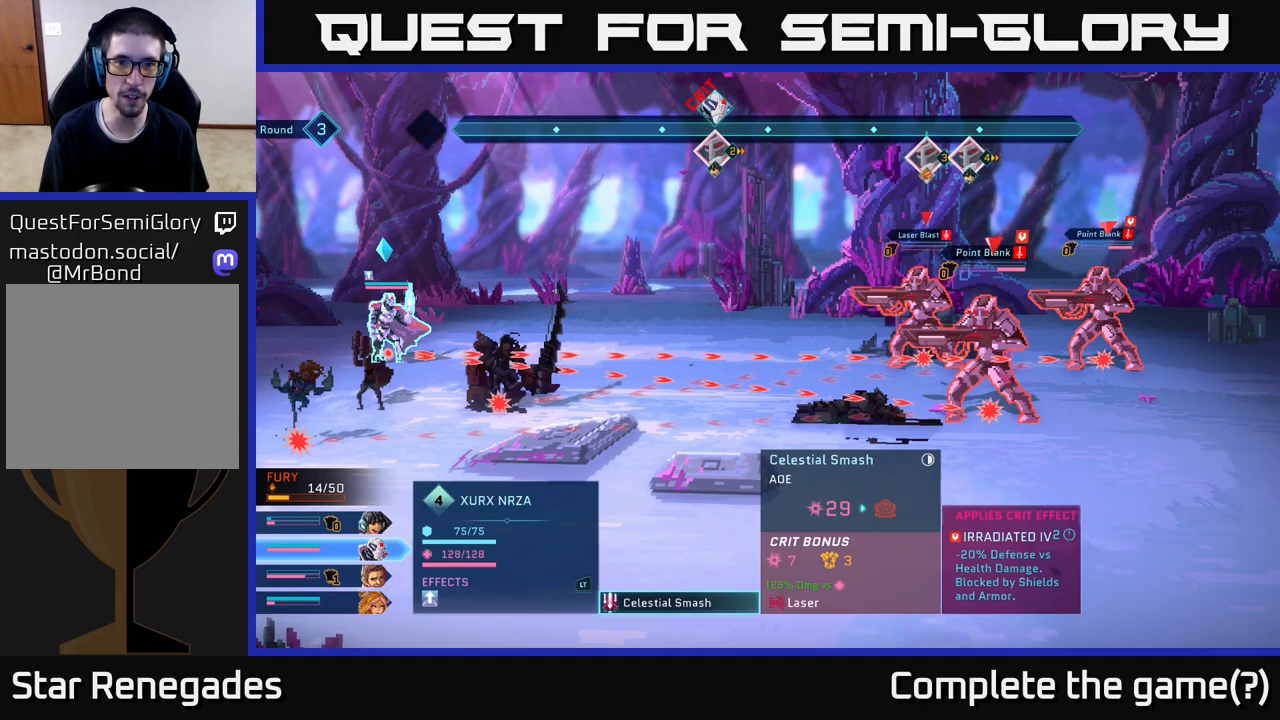
Gameplay with a controller (Xbox layout); each line is a JSON object with the inputs held at the frame after it. "events" lists button and stick changes between this image and that frame as [ms after this image, input, new state], when the widget could be followed in between.
{"buttons": [], "left_stick": "center", "right_stick": "center", "events": [[133, "A", "down"], [200, "A", "up"]]}
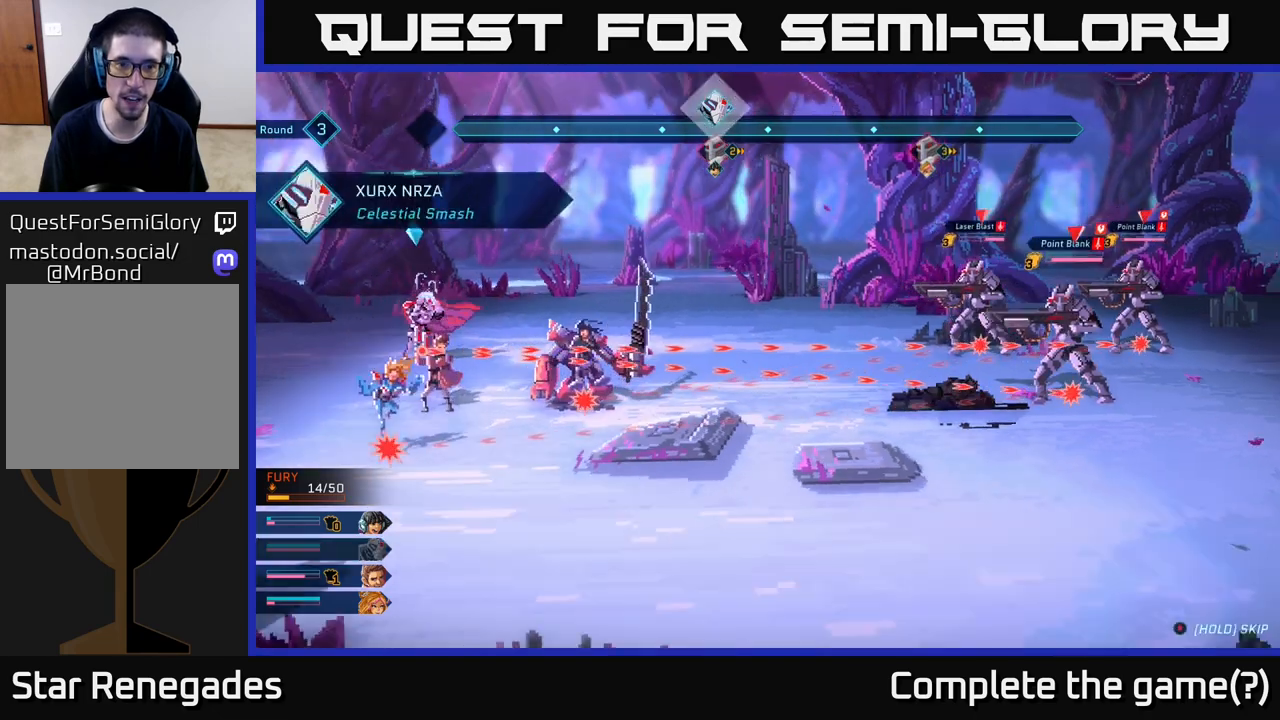
{"buttons": [], "left_stick": "center", "right_stick": "center", "events": []}
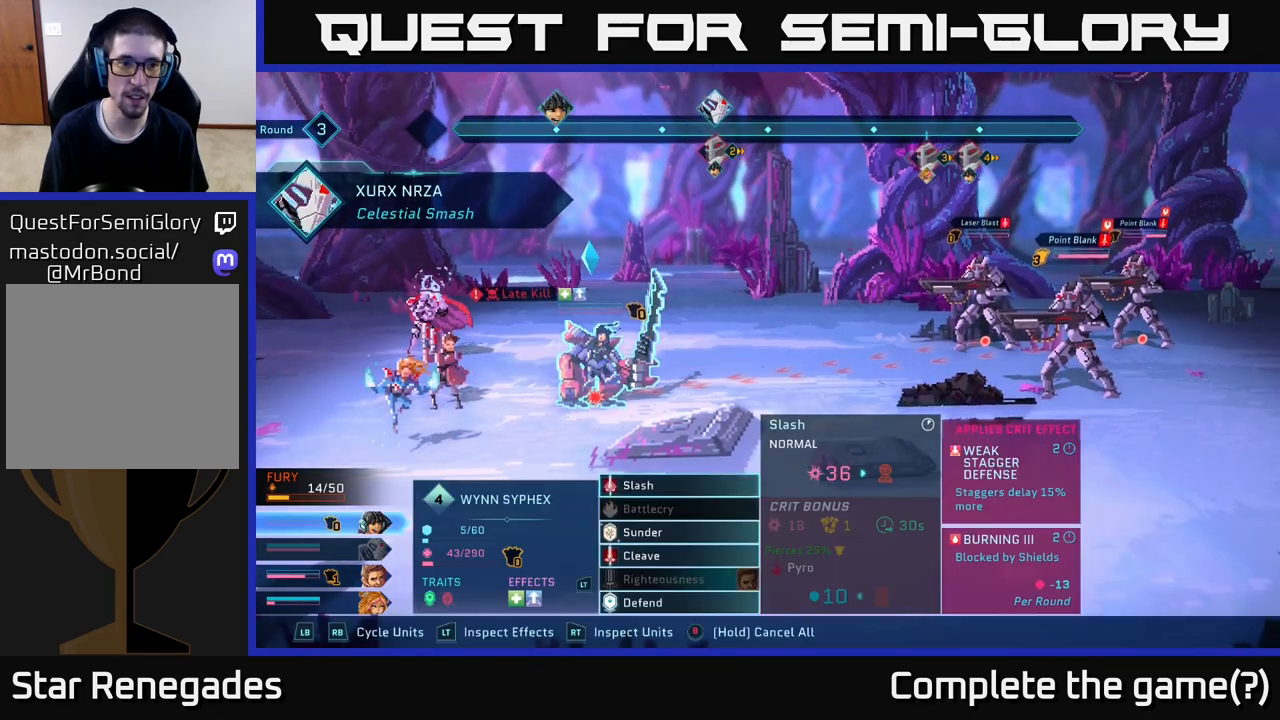
{"buttons": [], "left_stick": "center", "right_stick": "center", "events": [[100, "R1", "down"], [200, "R1", "up"]]}
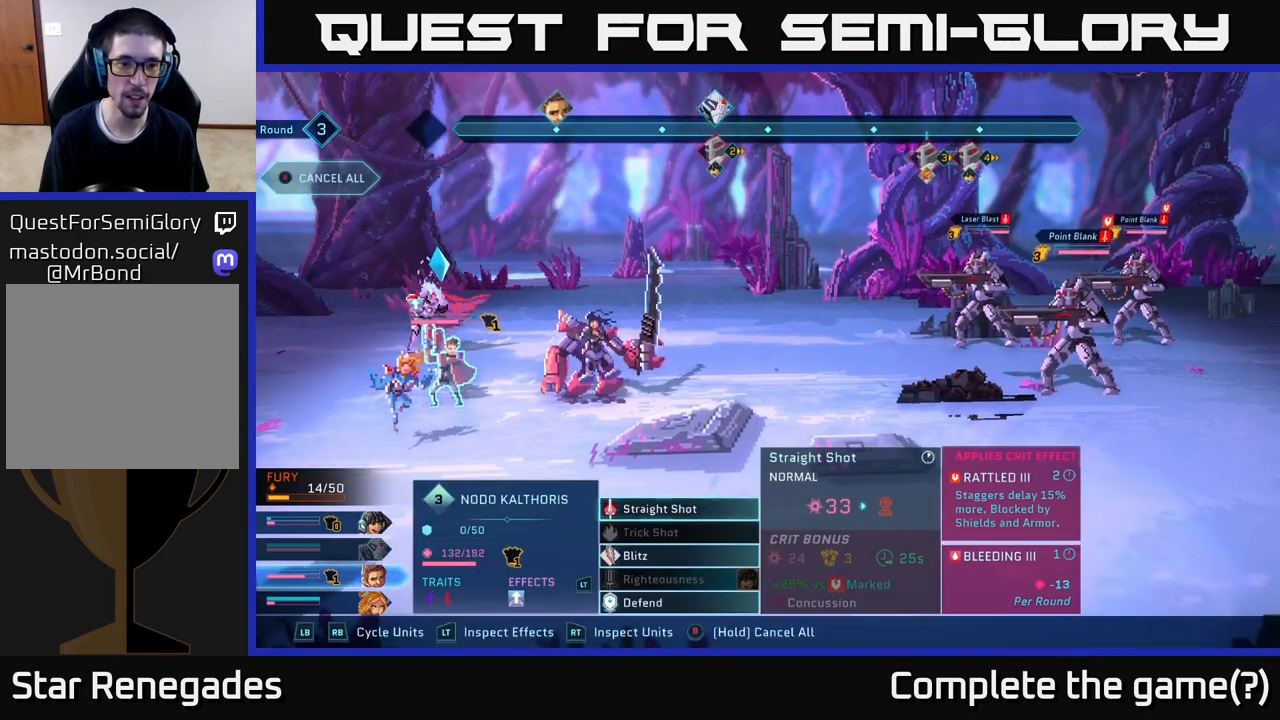
{"buttons": [], "left_stick": "center", "right_stick": "center", "events": [[283, "A", "down"], [333, "A", "up"]]}
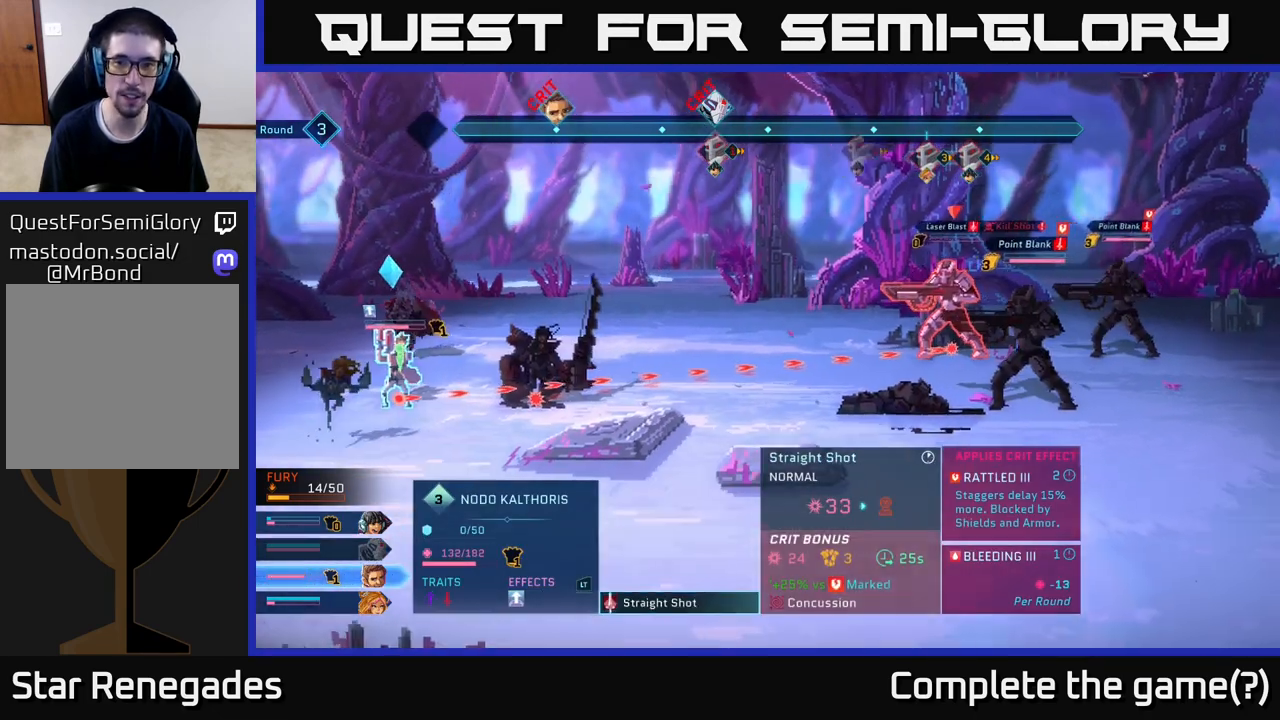
{"buttons": [], "left_stick": "center", "right_stick": "center", "events": []}
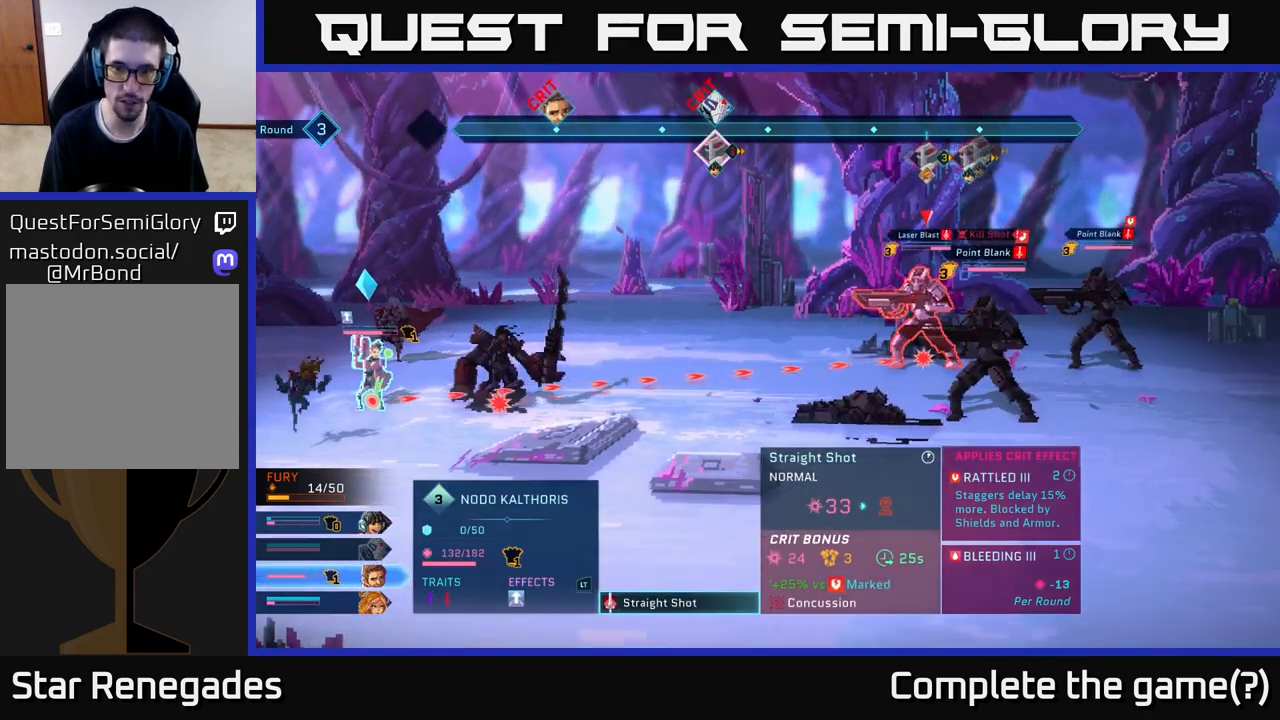
{"buttons": [], "left_stick": "center", "right_stick": "center", "events": []}
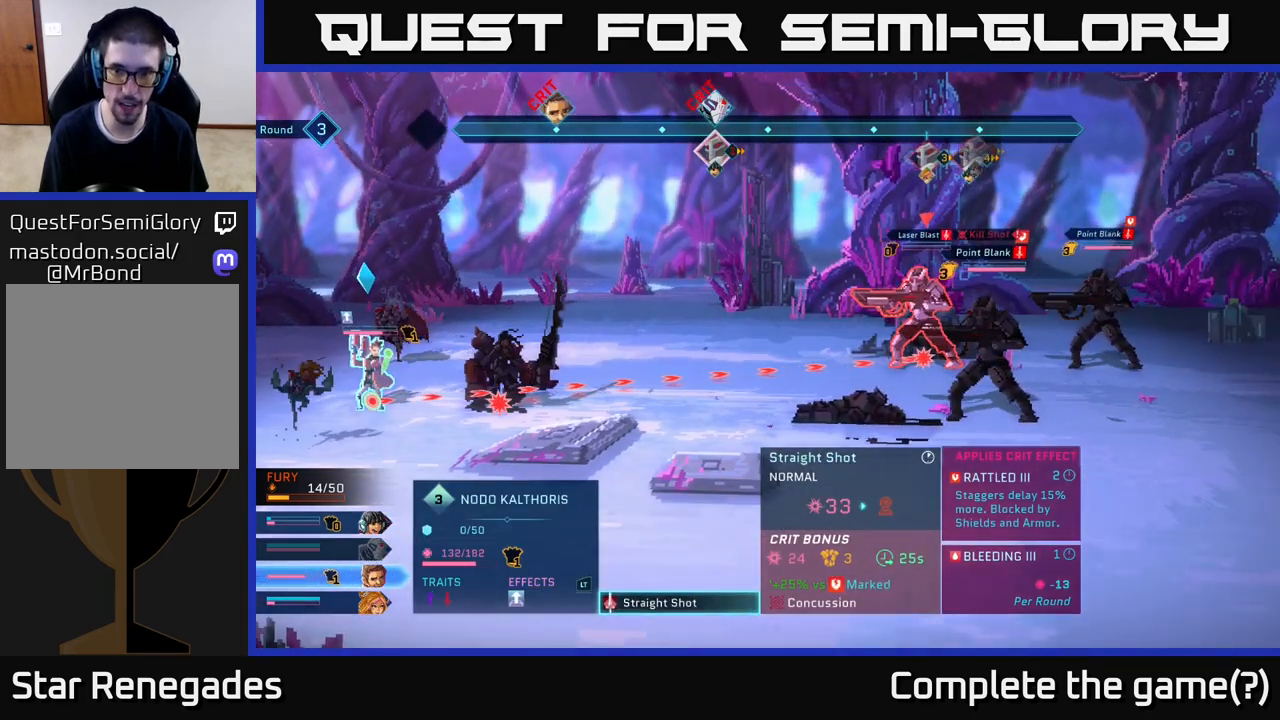
{"buttons": [], "left_stick": "center", "right_stick": "center", "events": []}
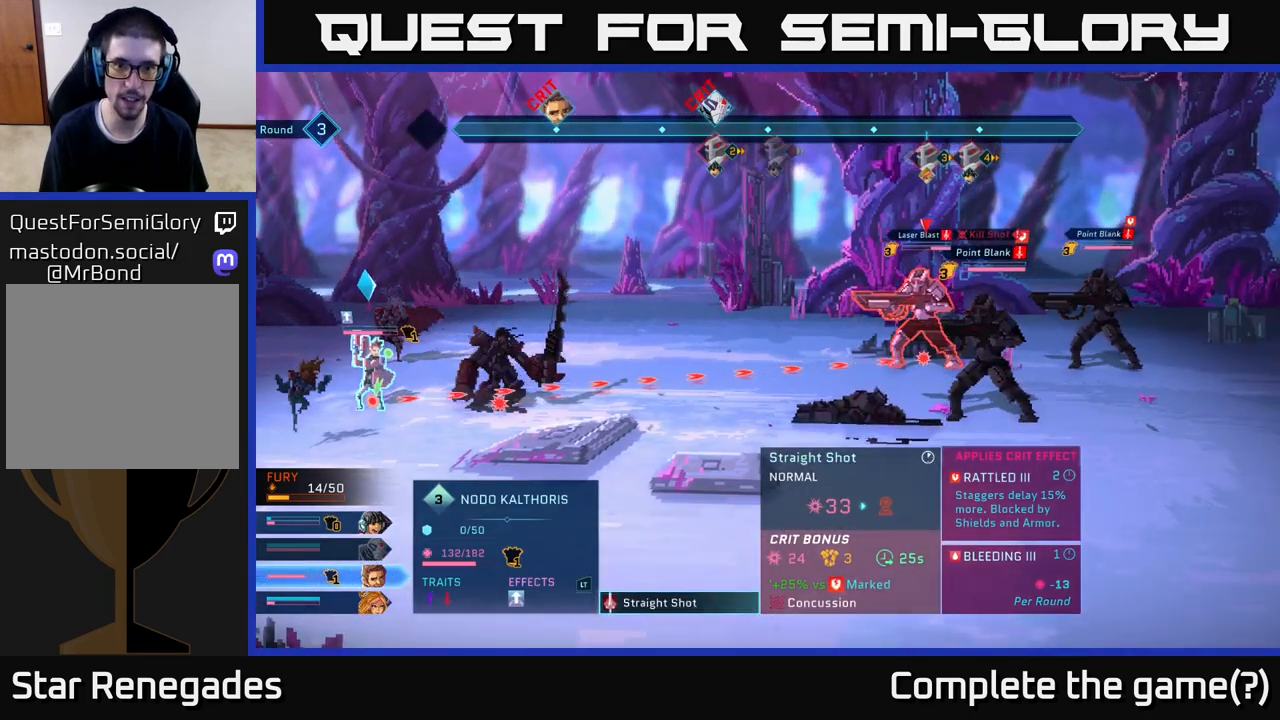
{"buttons": ["R2"], "left_stick": "center", "right_stick": "center", "events": [[500, "R2", "down"]]}
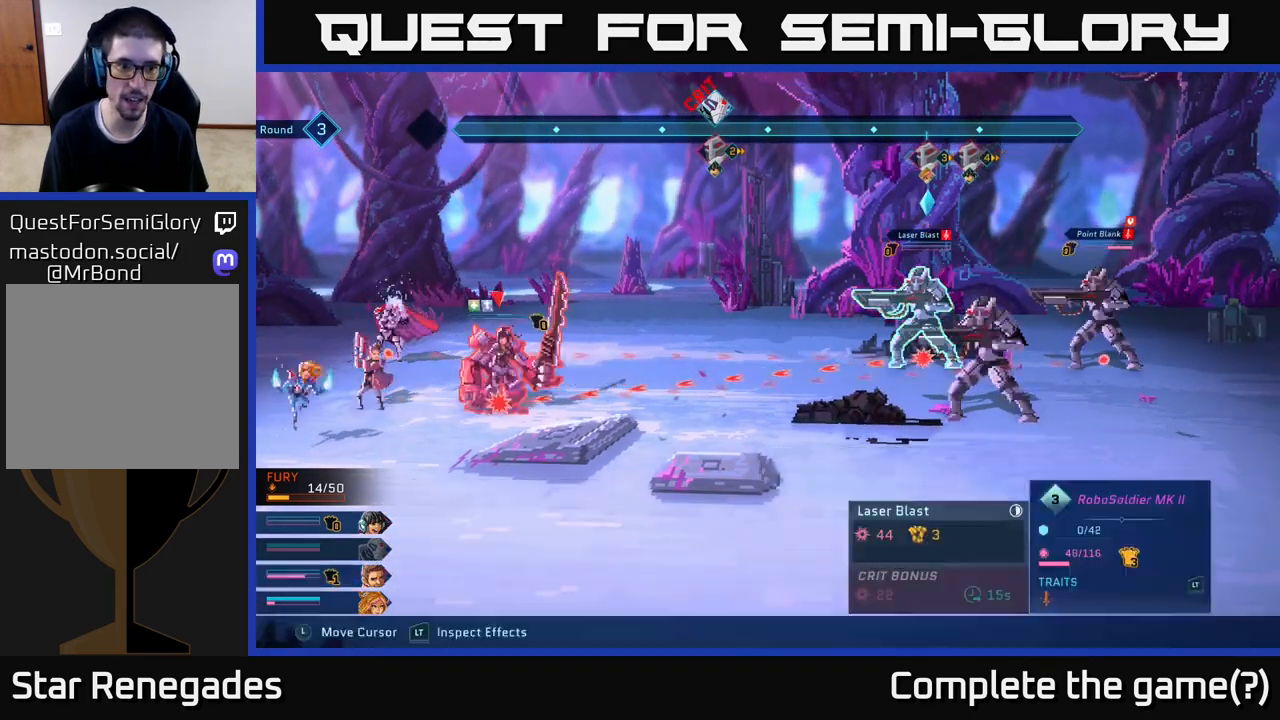
{"buttons": ["R2"], "left_stick": "center", "right_stick": "center", "events": []}
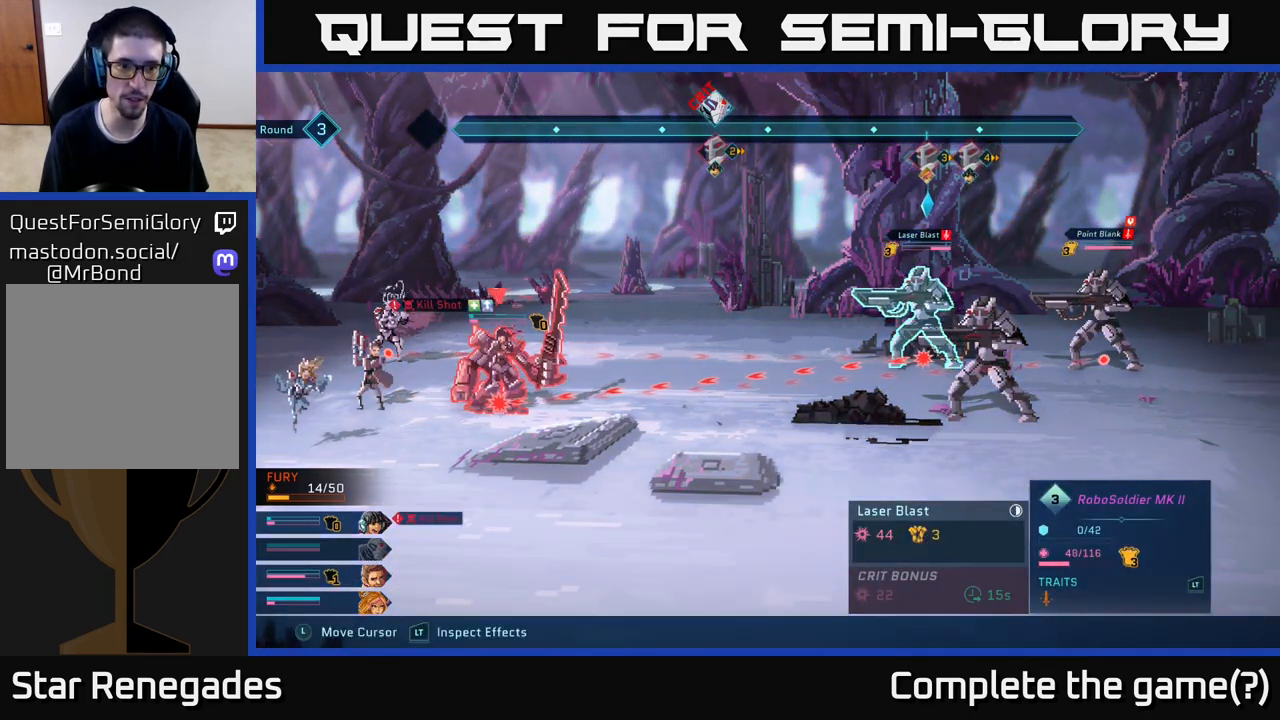
{"buttons": ["R2"], "left_stick": "center", "right_stick": "center", "events": []}
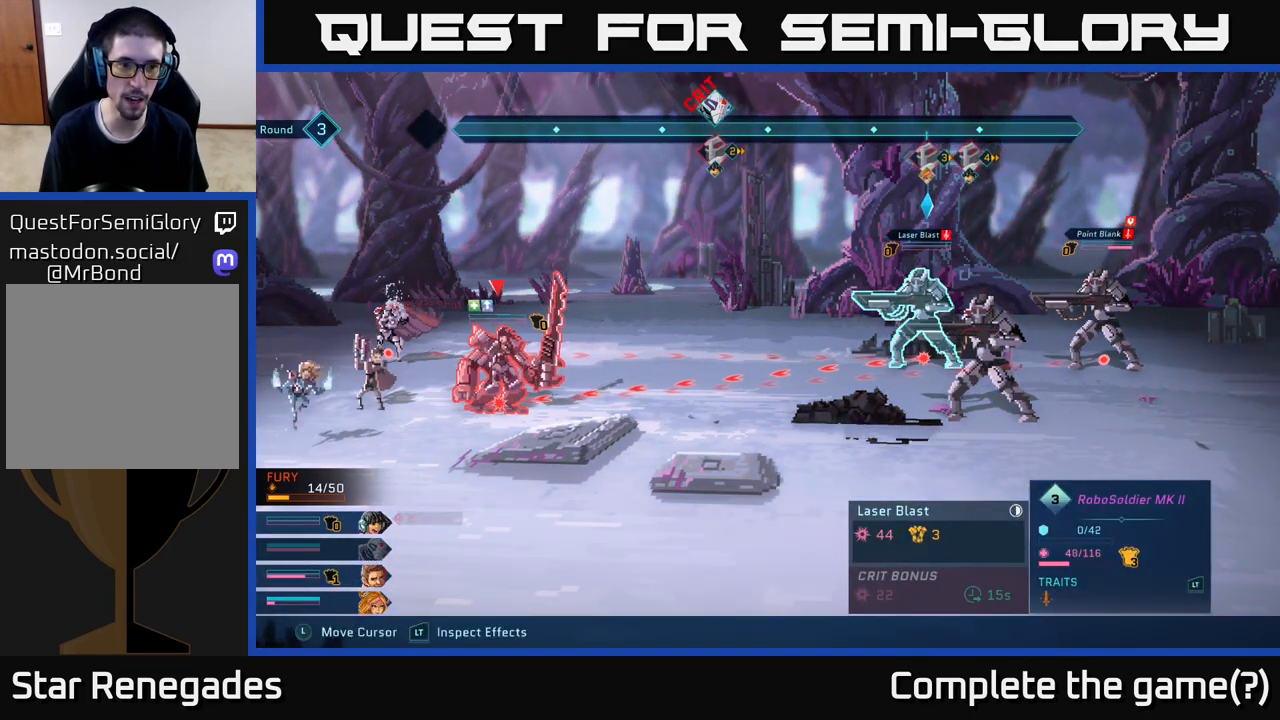
{"buttons": ["R2"], "left_stick": "center", "right_stick": "center", "events": []}
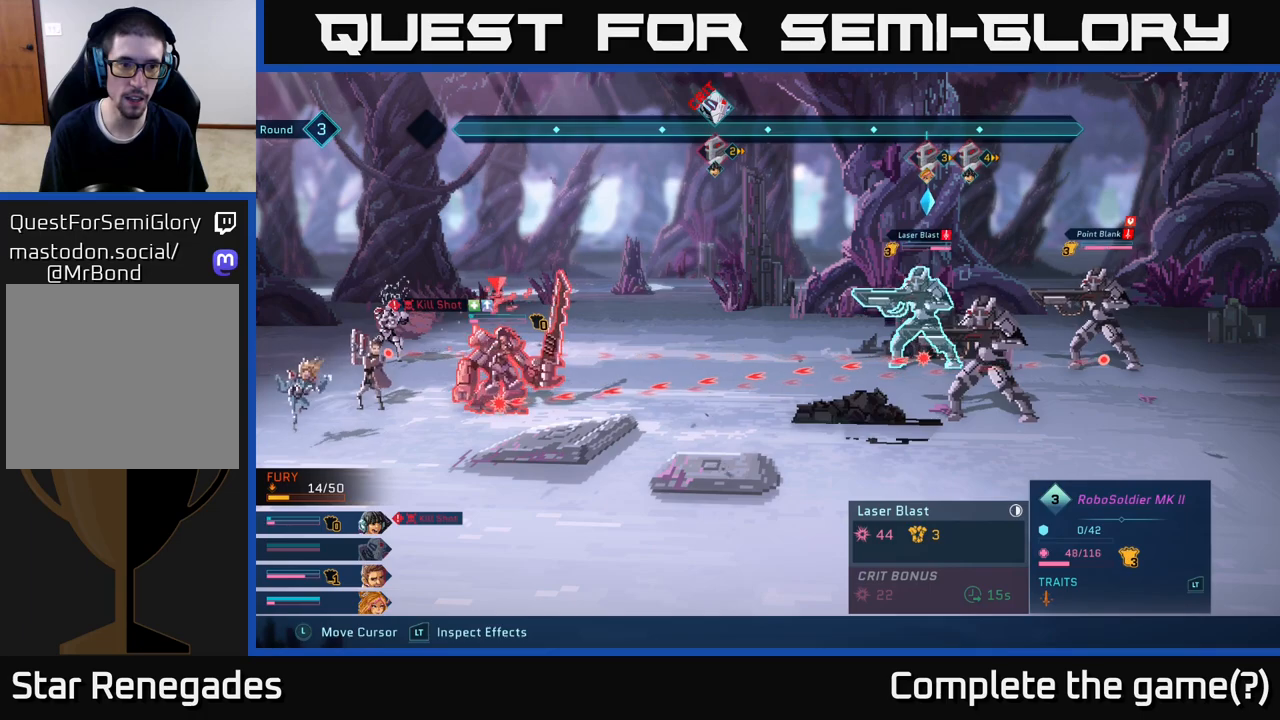
{"buttons": [], "left_stick": "center", "right_stick": "center", "events": [[200, "R2", "up"]]}
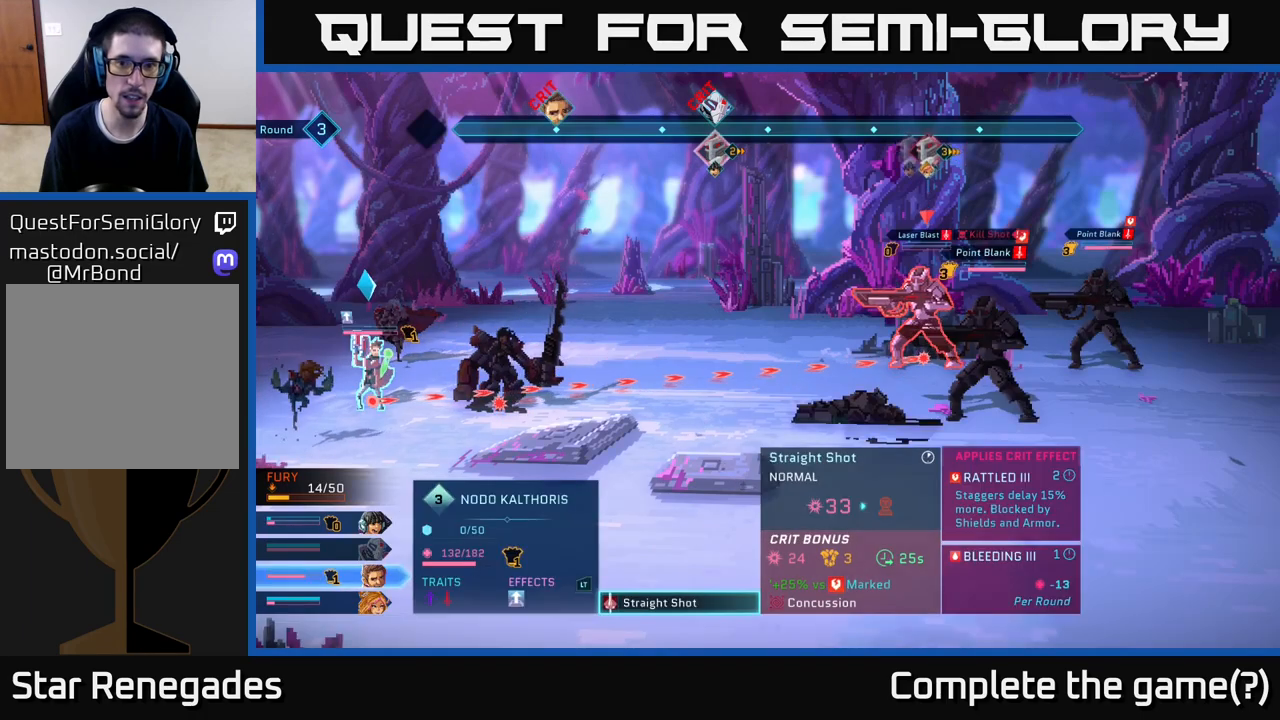
{"buttons": [], "left_stick": "center", "right_stick": "center", "events": []}
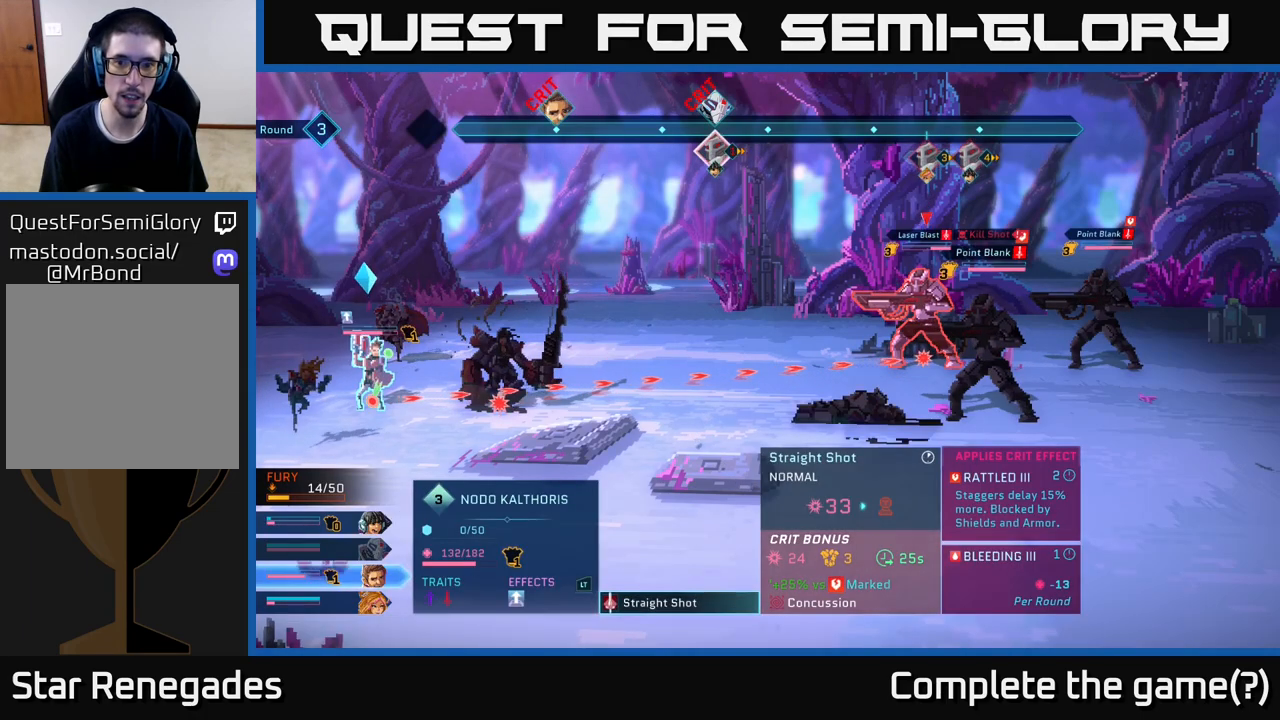
{"buttons": [], "left_stick": "center", "right_stick": "center", "events": [[33, "left_stick", "down-right"], [217, "left_stick", "center"]]}
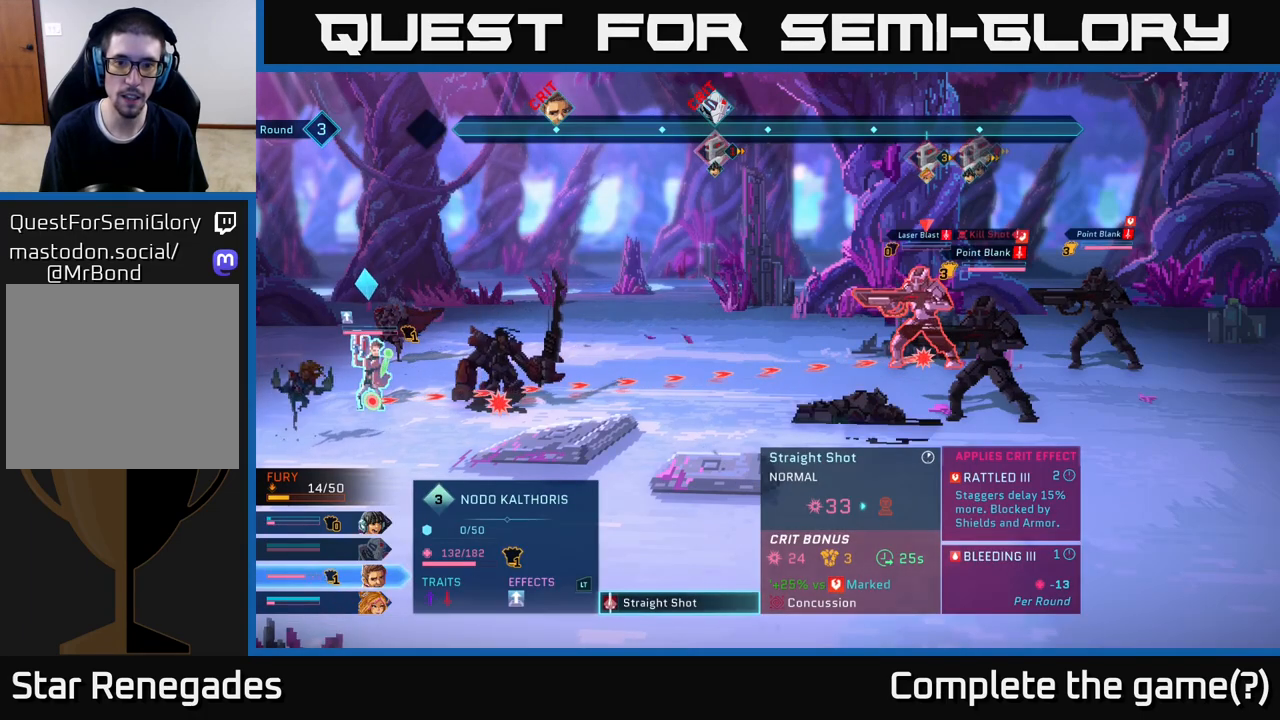
{"buttons": [], "left_stick": "center", "right_stick": "center", "events": [[100, "left_stick", "right"], [300, "left_stick", "center"]]}
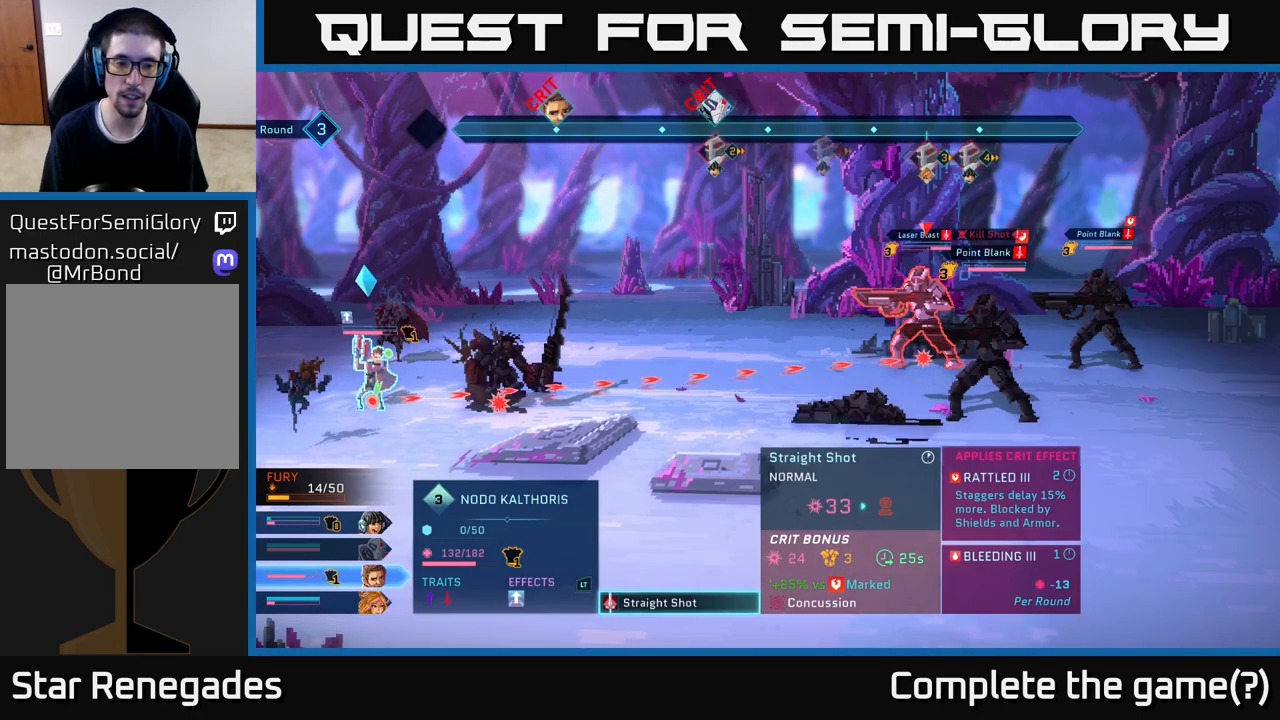
{"buttons": [], "left_stick": "center", "right_stick": "center", "events": []}
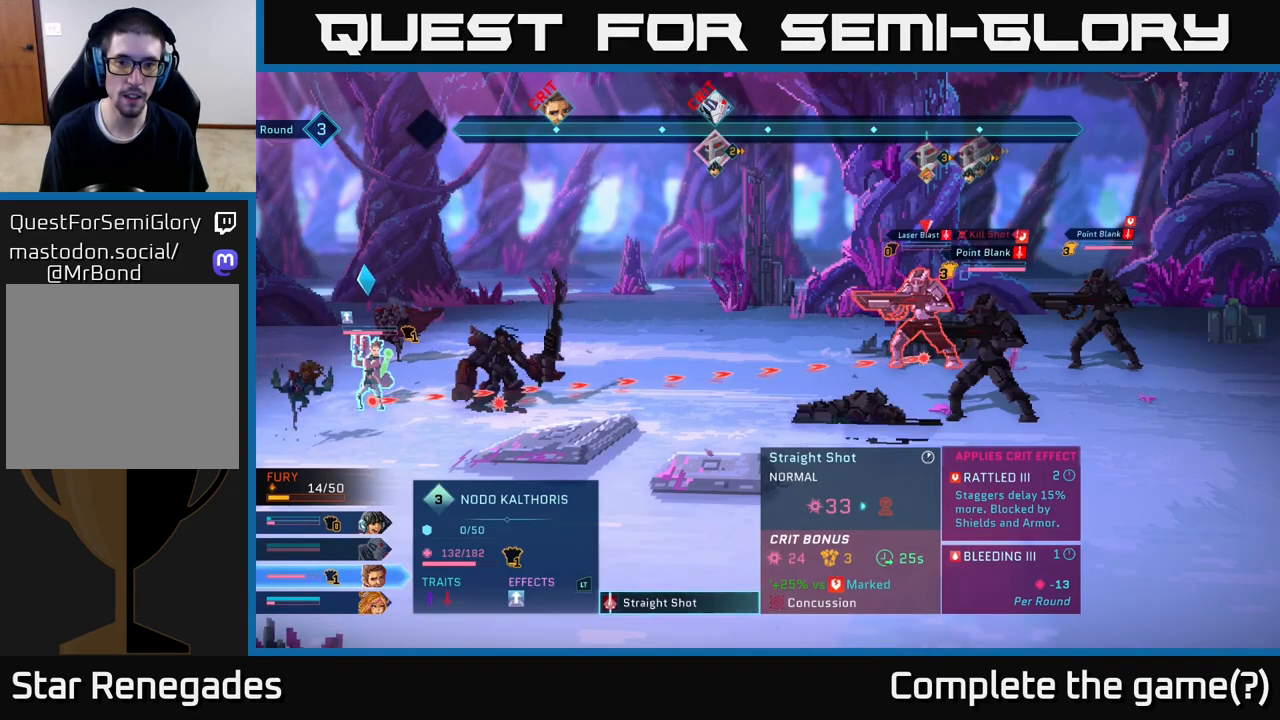
{"buttons": [], "left_stick": "center", "right_stick": "center", "events": []}
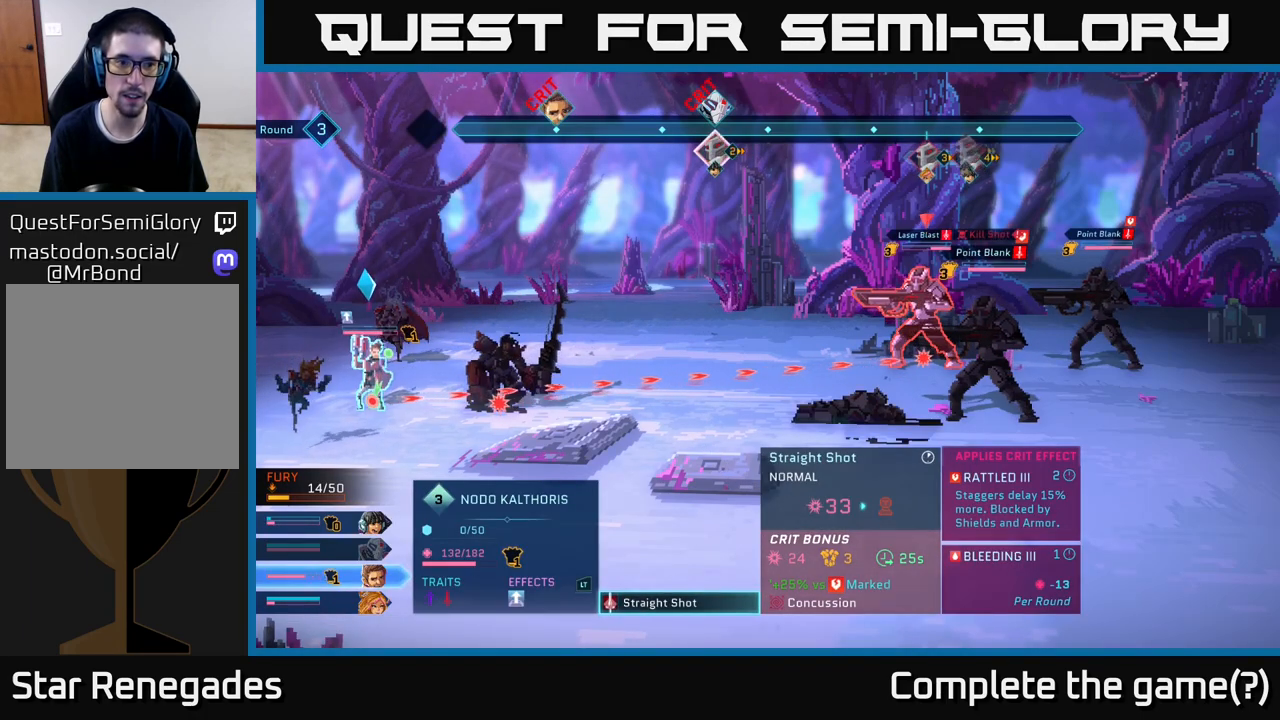
{"buttons": [], "left_stick": "center", "right_stick": "center", "events": []}
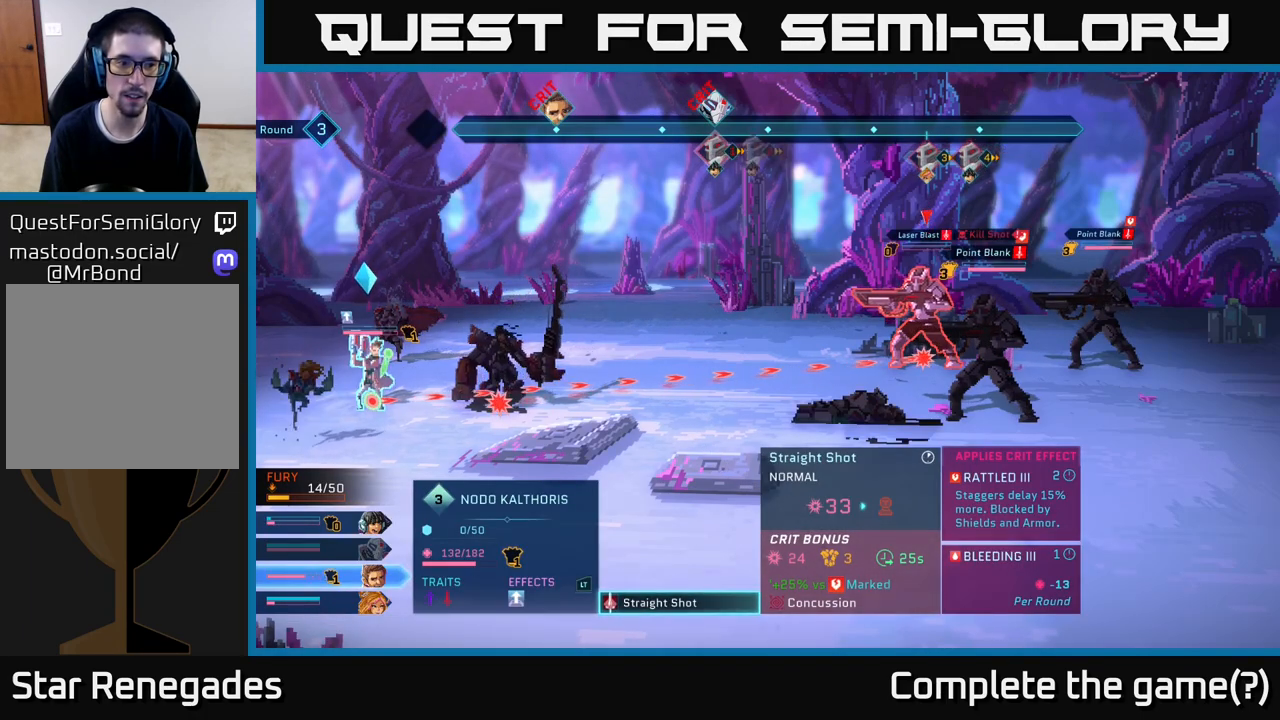
{"buttons": [], "left_stick": "center", "right_stick": "center", "events": []}
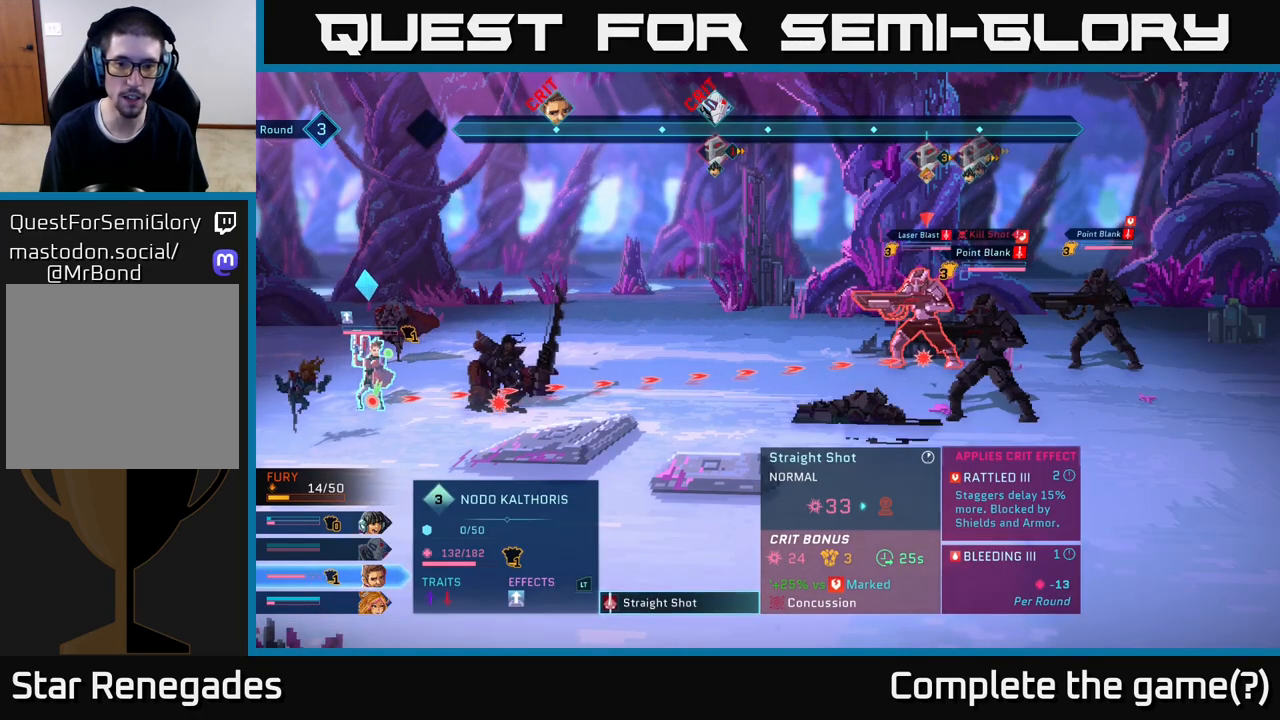
{"buttons": [], "left_stick": "center", "right_stick": "center", "events": []}